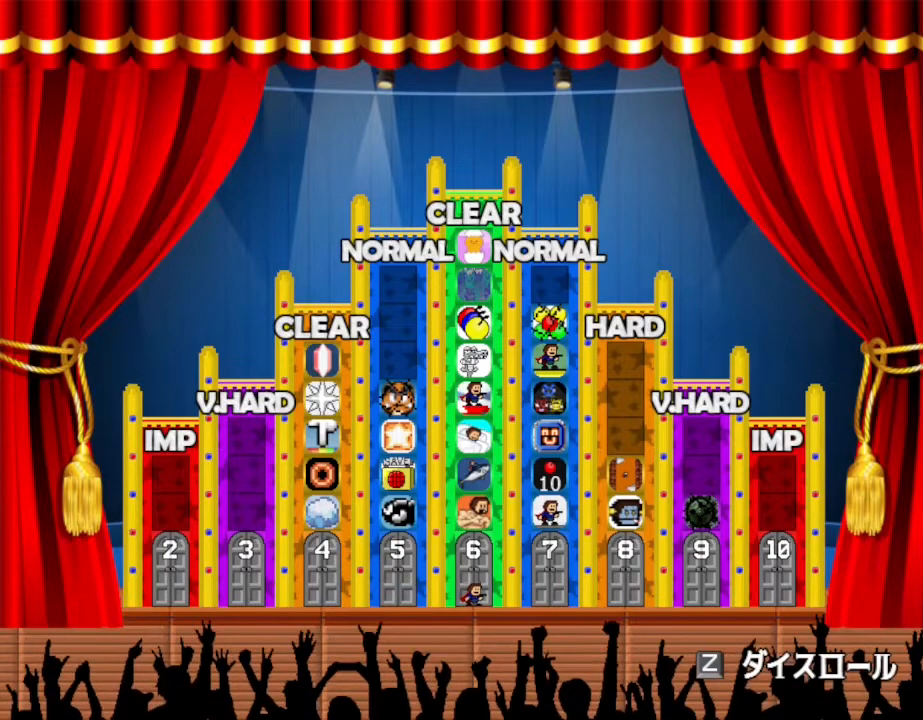
Gameplay with keyboard; each line is a JSON object with the keys held at the frame after it. "events" lists presses ("down") and releases ("up") of "down", "left", "r", "right", "up" and "z" between this image and that frame as [ms after this image, input, new state], when the widget could be followed in between. No other keys are recorded. Mouse input is not recorded. Not read: other_keys.
{"keys": [], "events": [[117, "z", "down"], [250, "z", "up"]]}
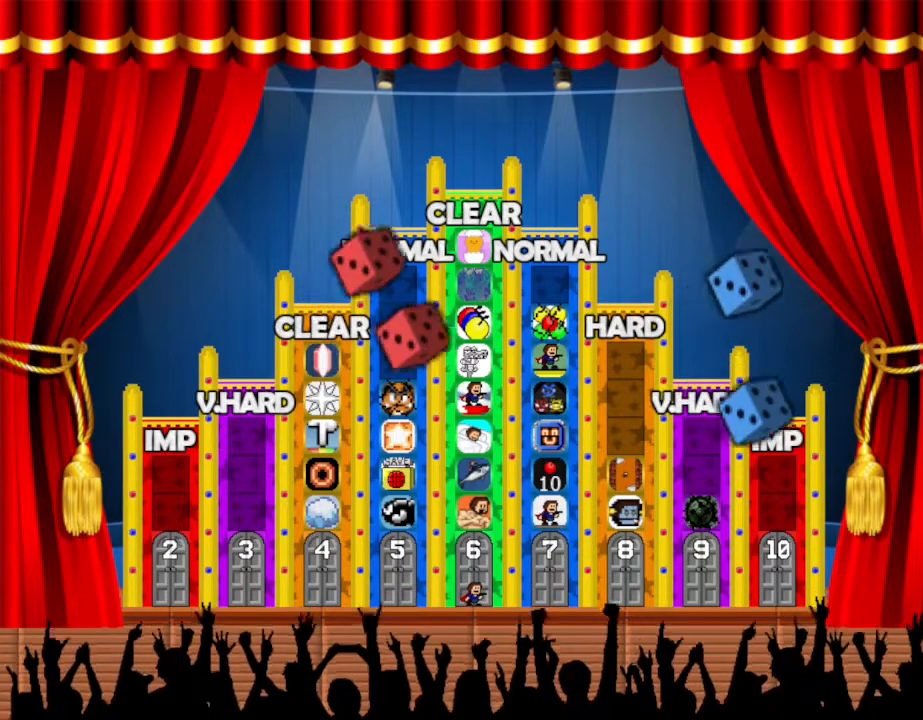
{"keys": [], "events": []}
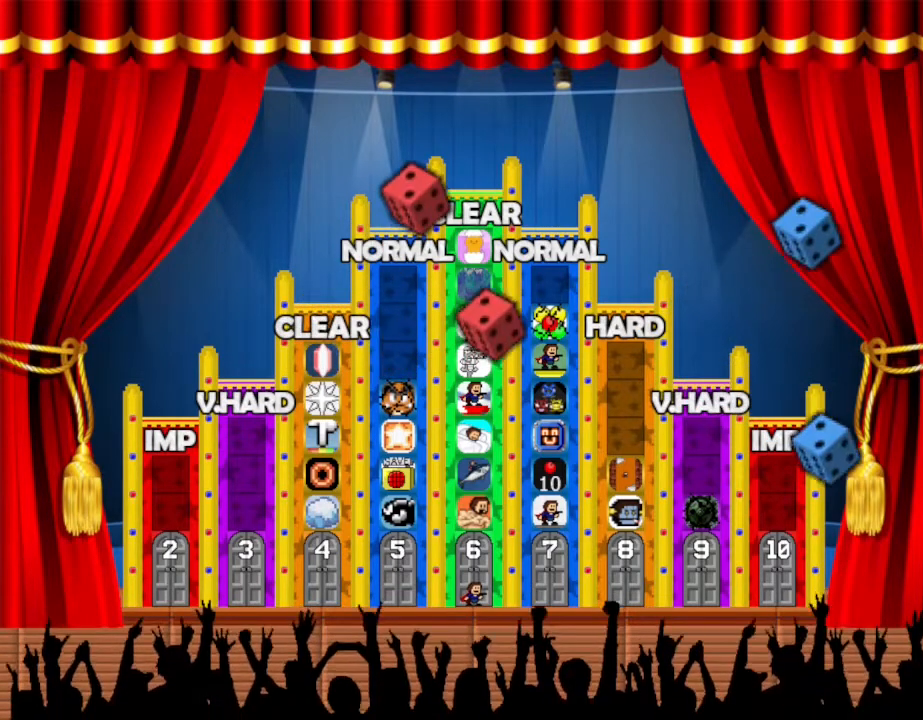
{"keys": [], "events": []}
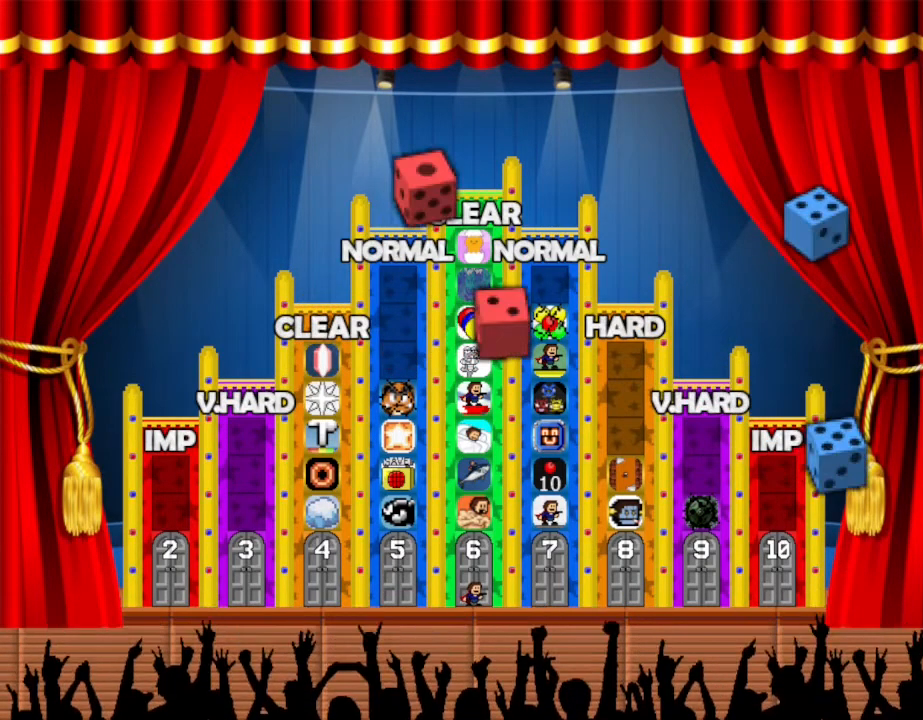
{"keys": [], "events": []}
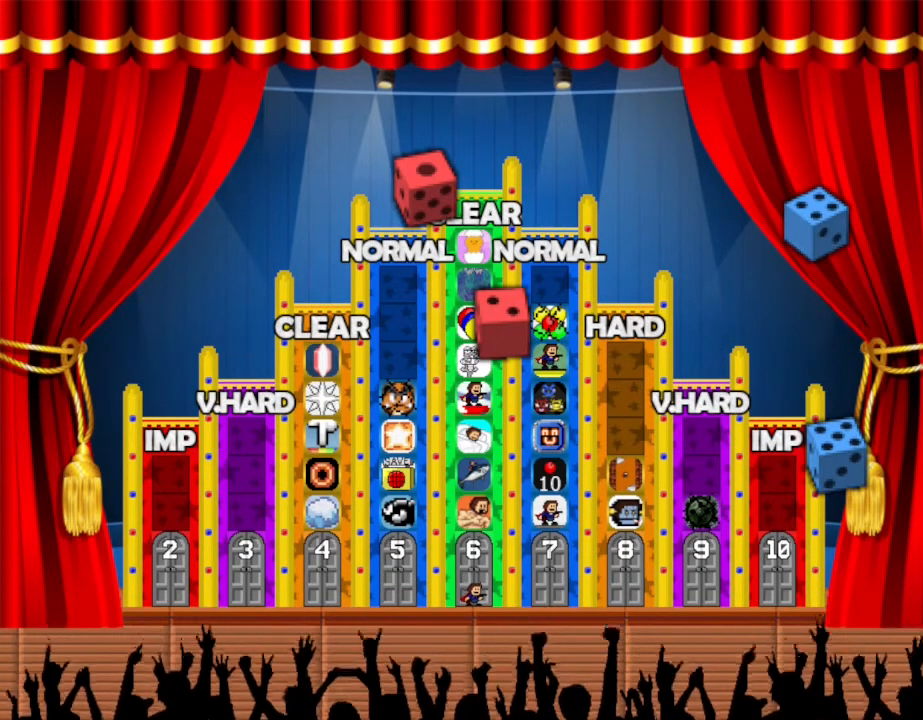
{"keys": [], "events": []}
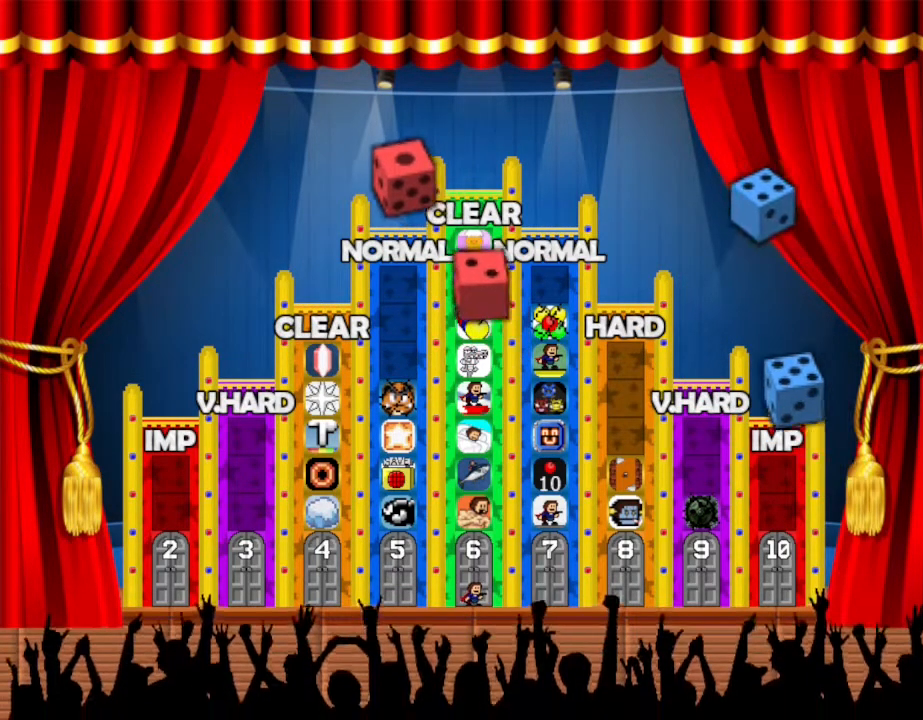
{"keys": [], "events": []}
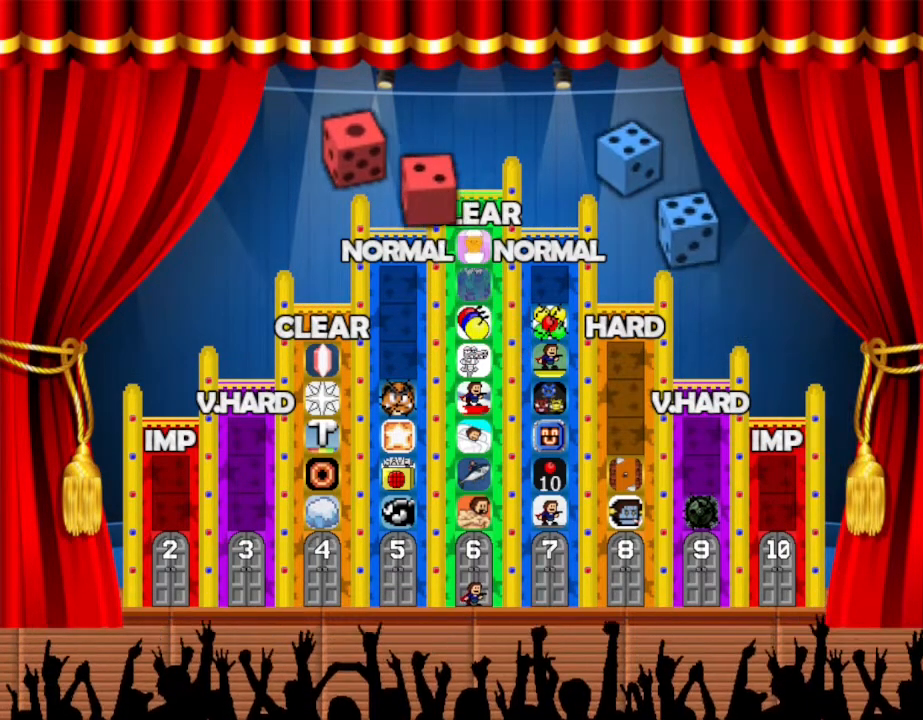
{"keys": [], "events": []}
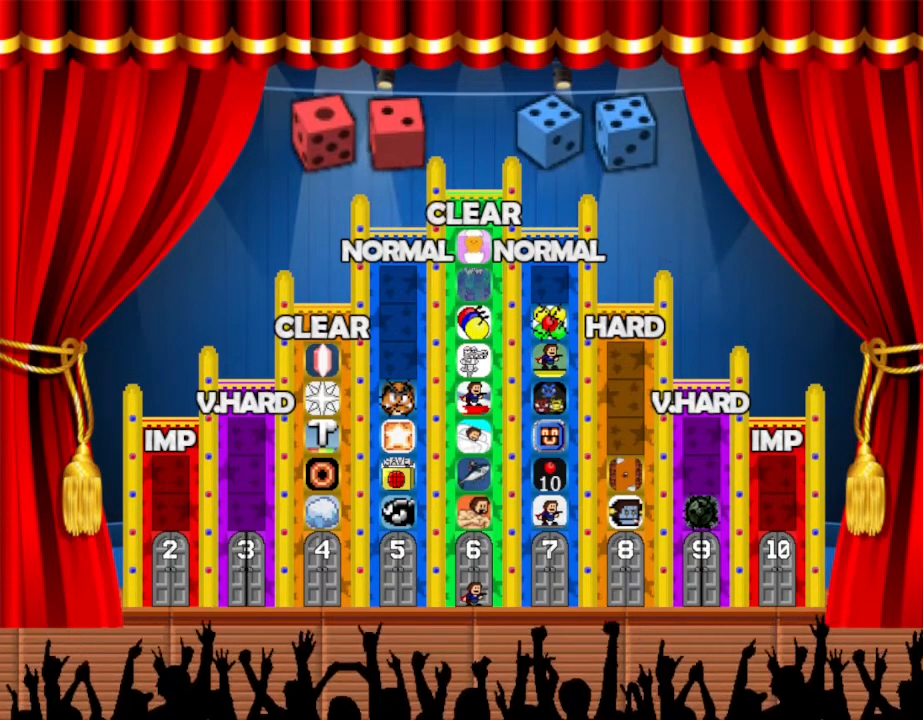
{"keys": ["right"], "events": [[150, "right", "down"]]}
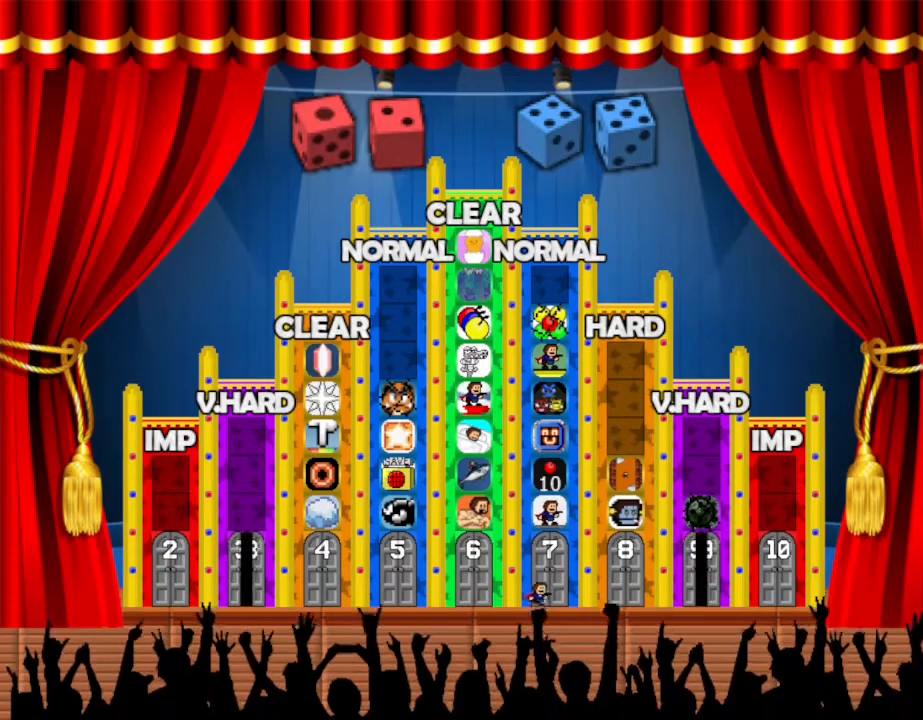
{"keys": ["right"], "events": []}
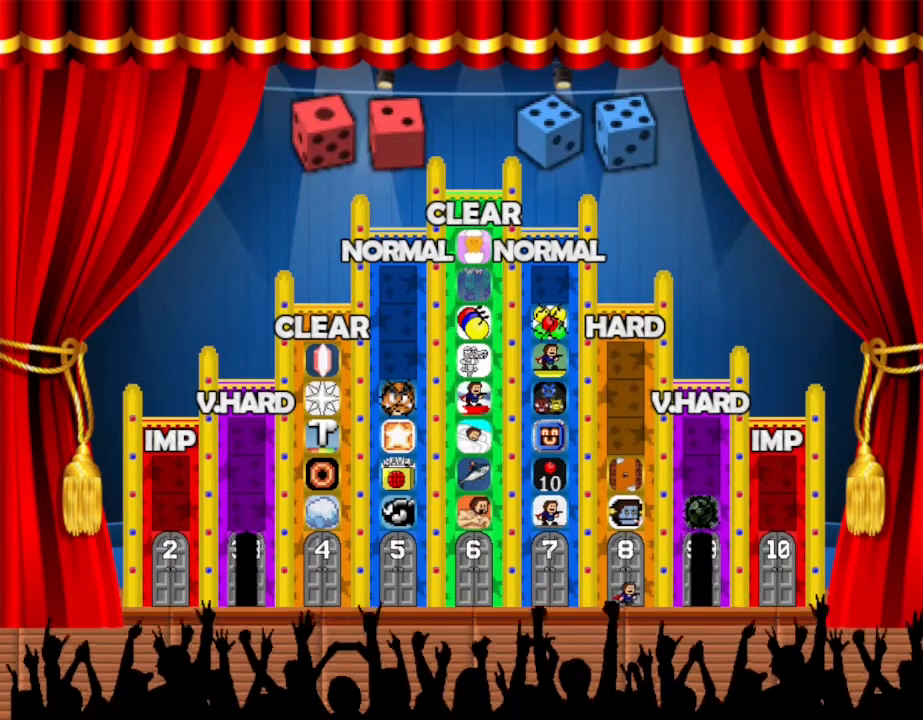
{"keys": ["up"], "events": [[467, "right", "up"], [483, "up", "down"]]}
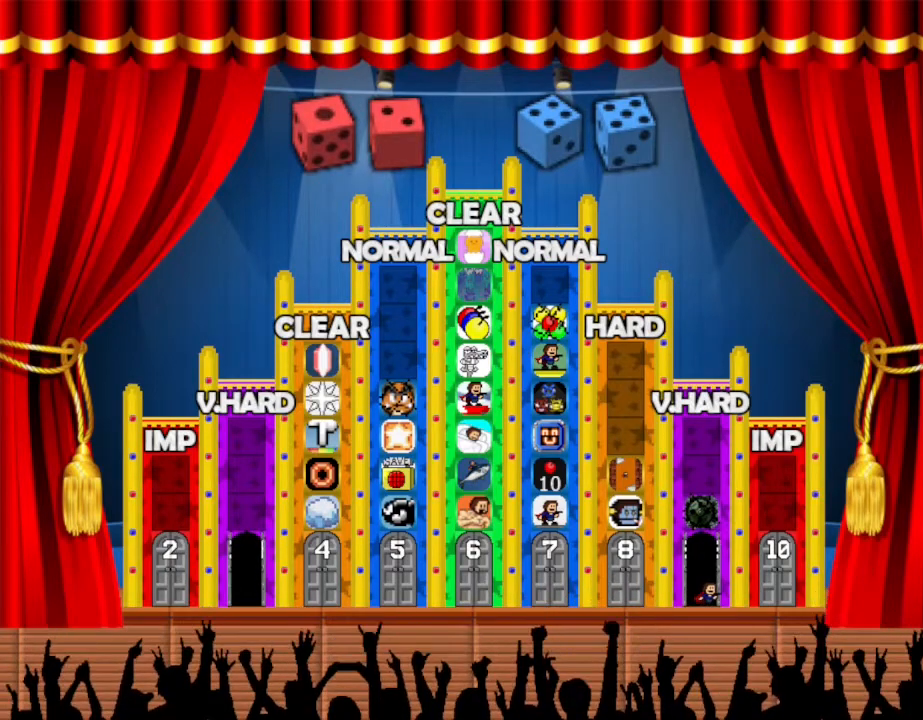
{"keys": [], "events": [[50, "up", "up"]]}
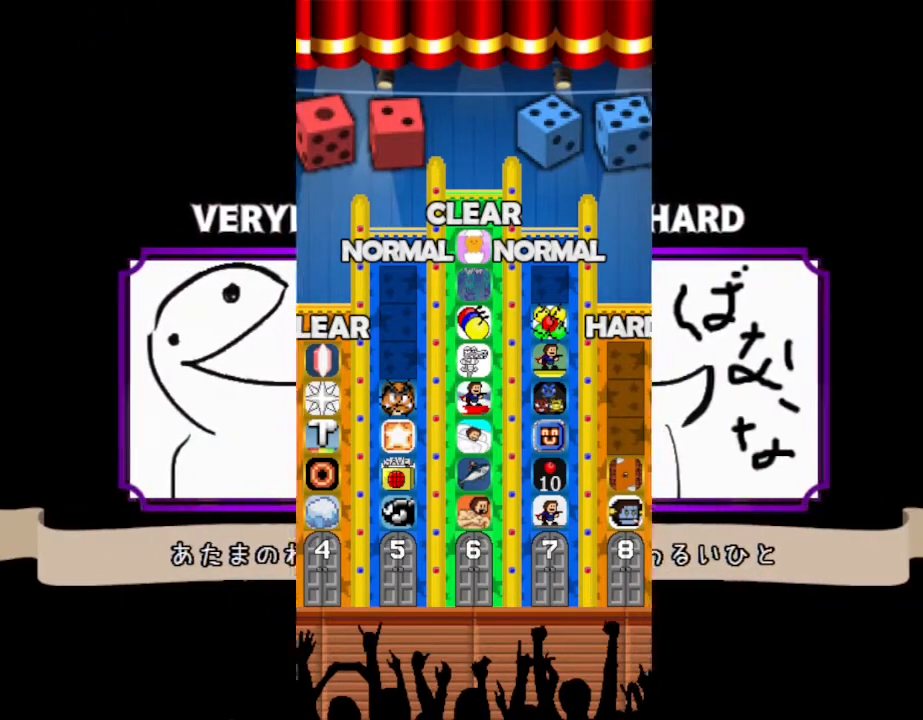
{"keys": [], "events": []}
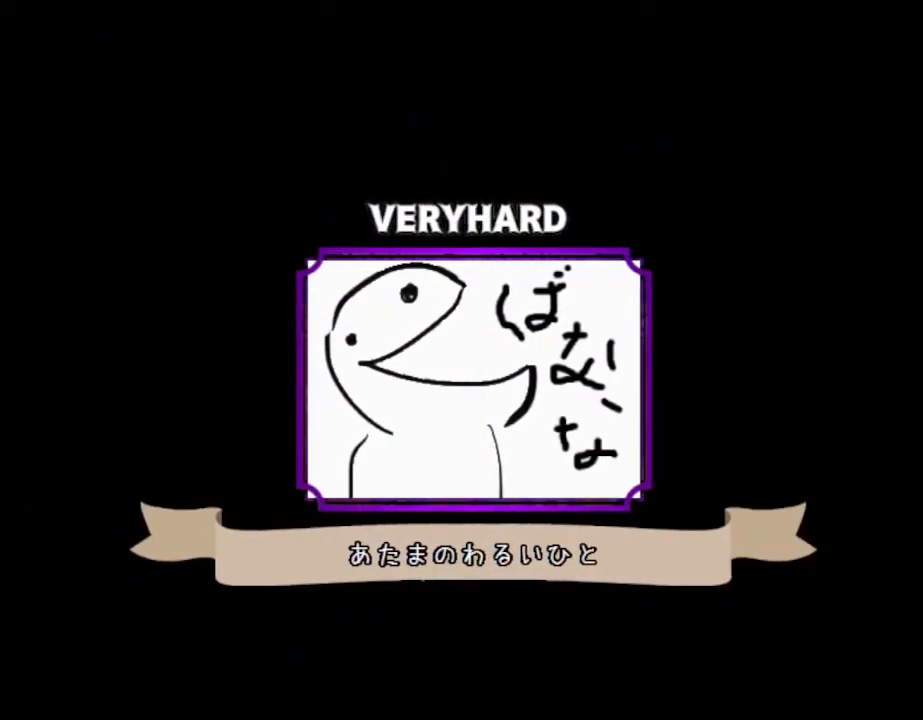
{"keys": [], "events": []}
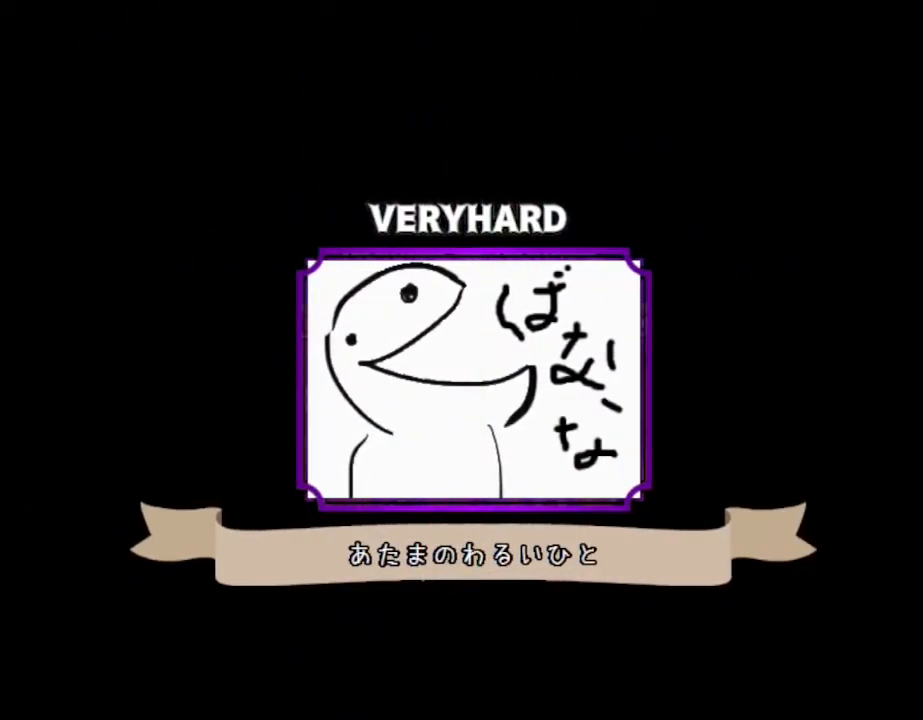
{"keys": [], "events": []}
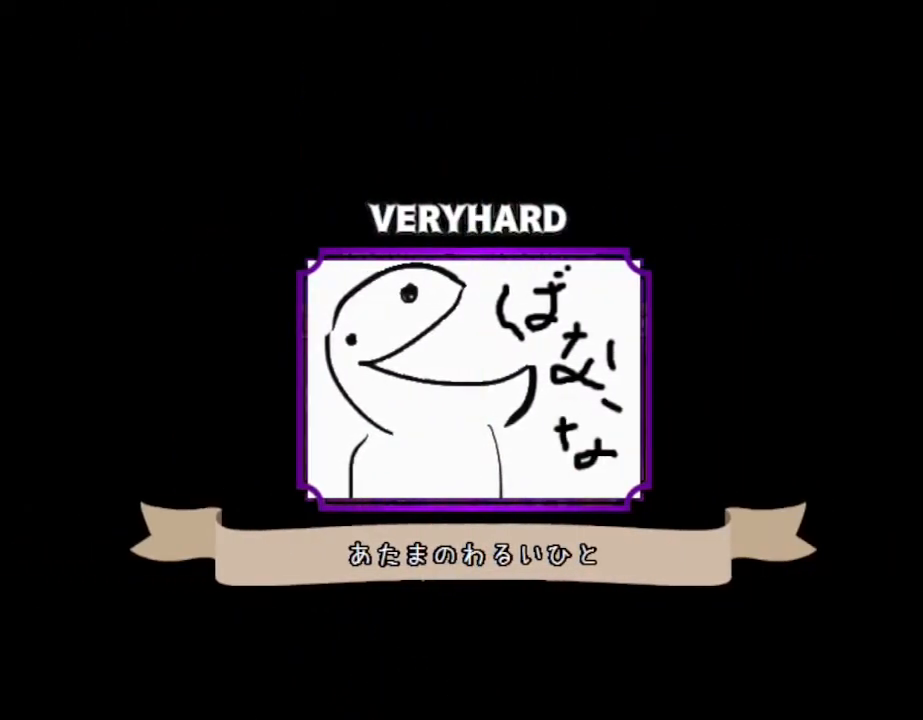
{"keys": [], "events": []}
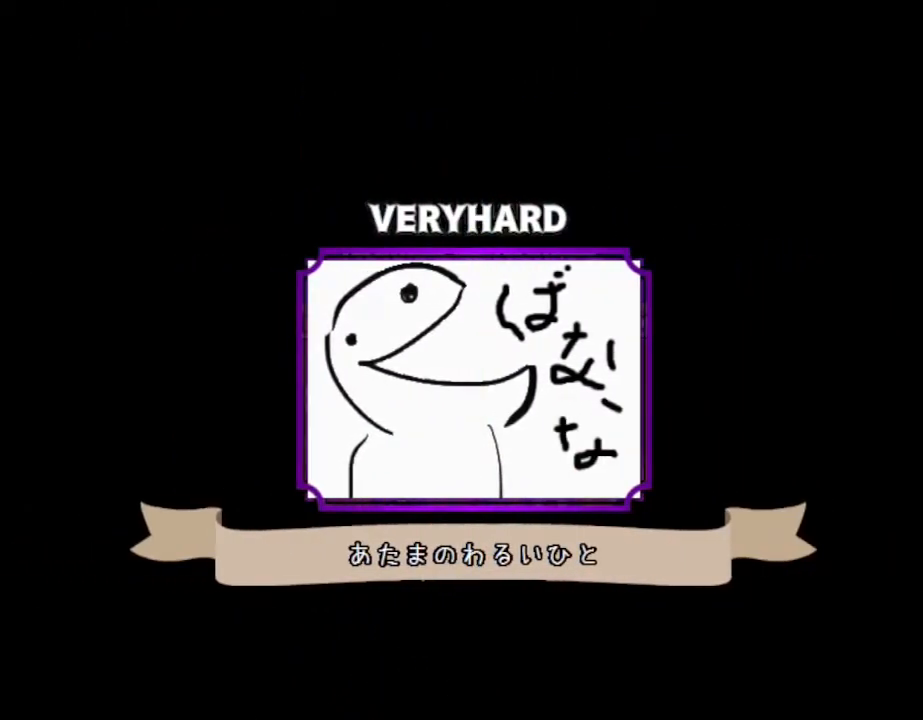
{"keys": [], "events": []}
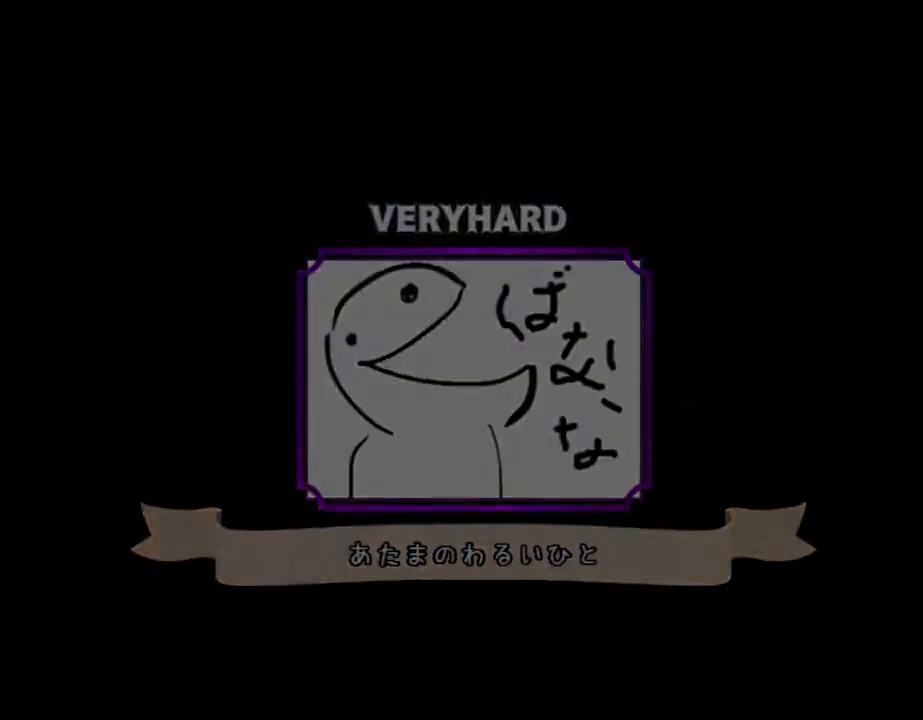
{"keys": [], "events": []}
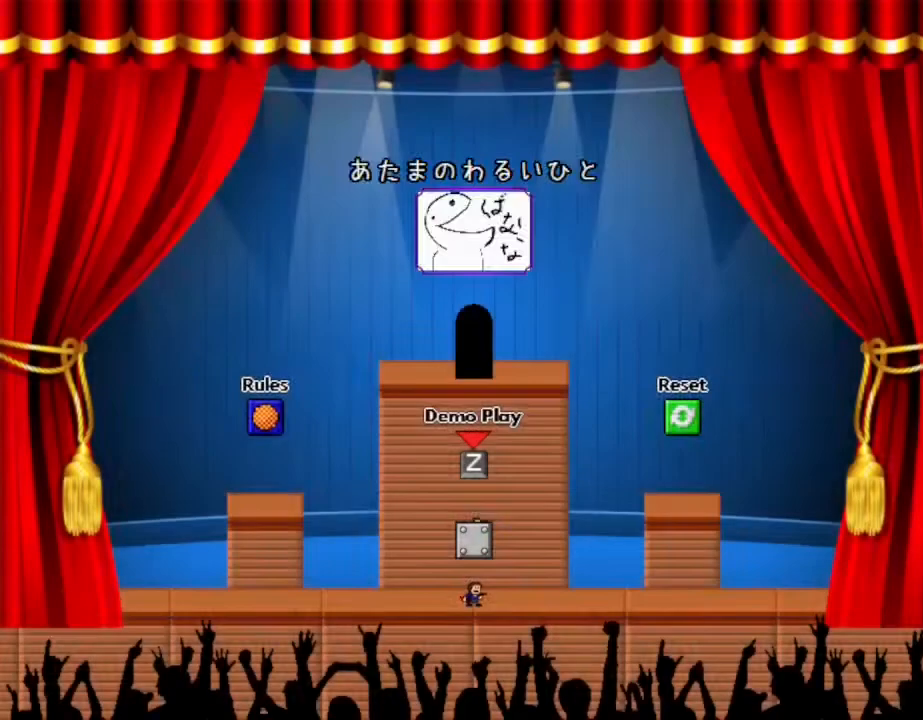
{"keys": [], "events": []}
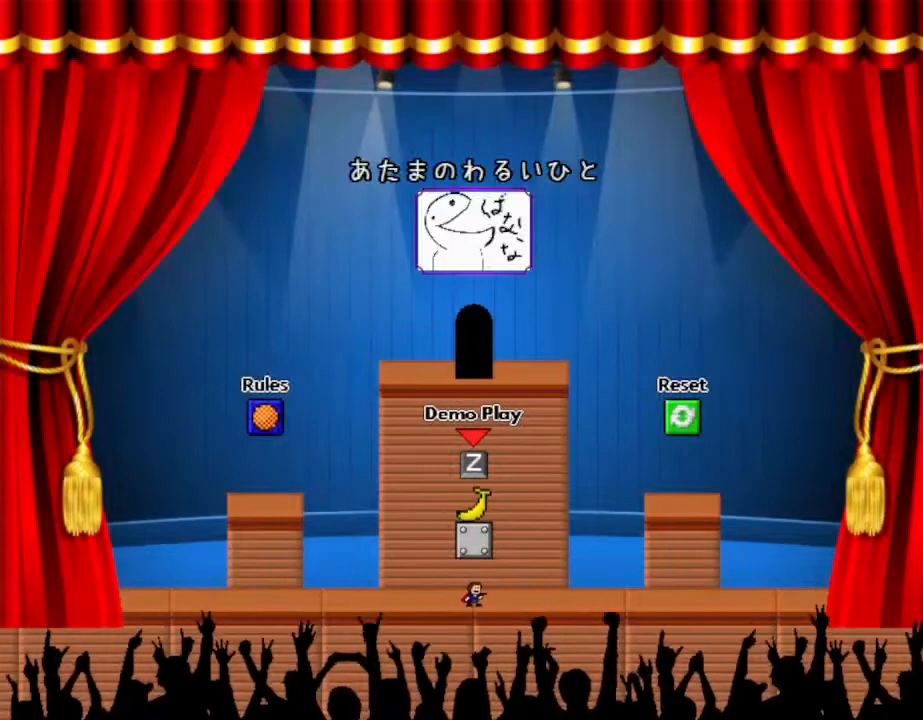
{"keys": ["left"], "events": [[383, "left", "down"]]}
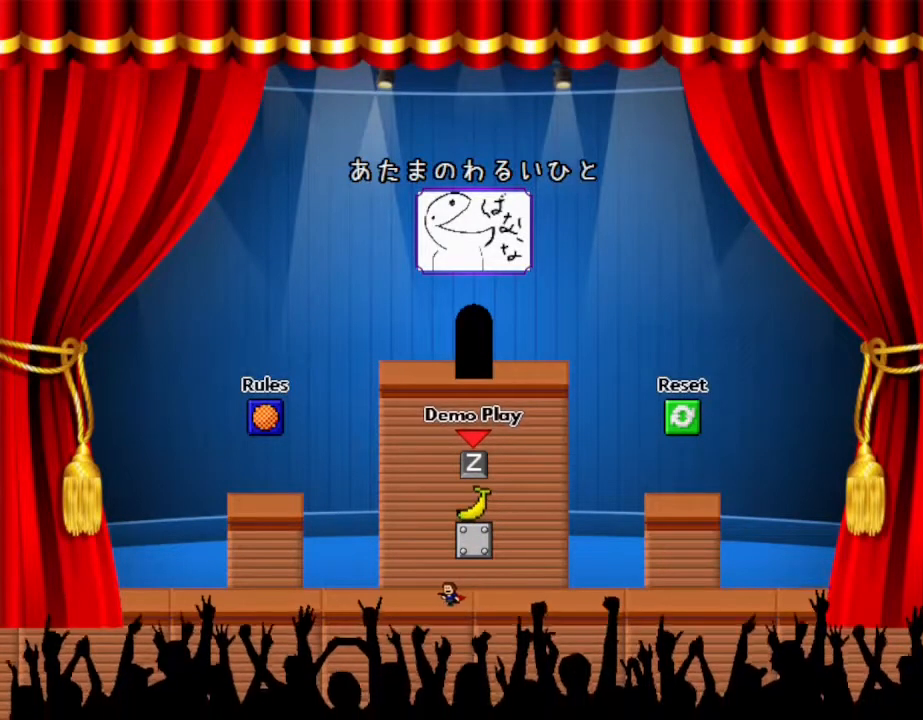
{"keys": [], "events": [[183, "left", "up"]]}
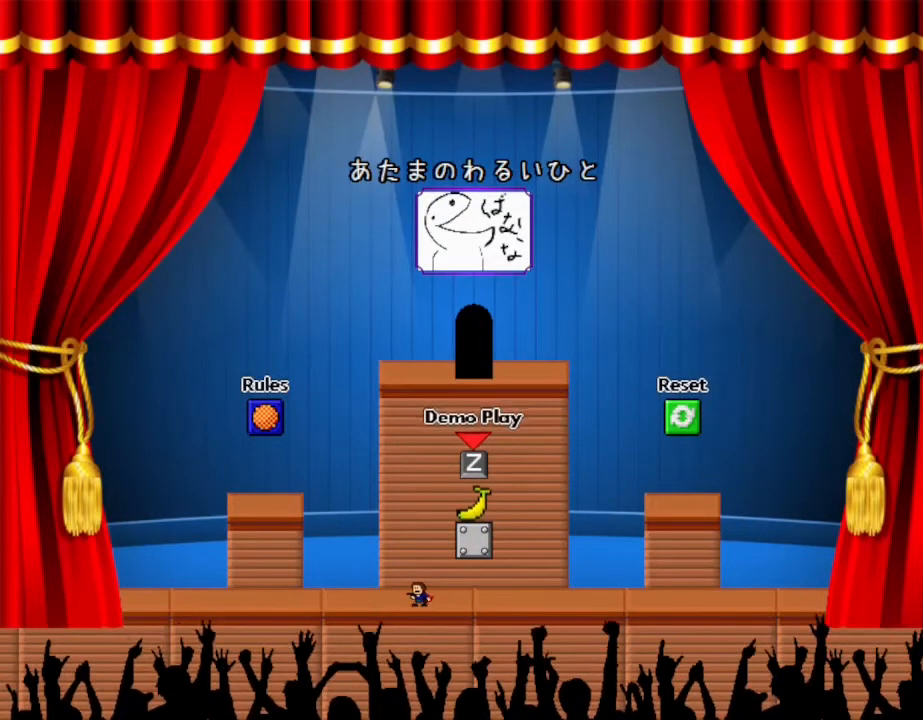
{"keys": ["left"], "events": [[133, "left", "down"]]}
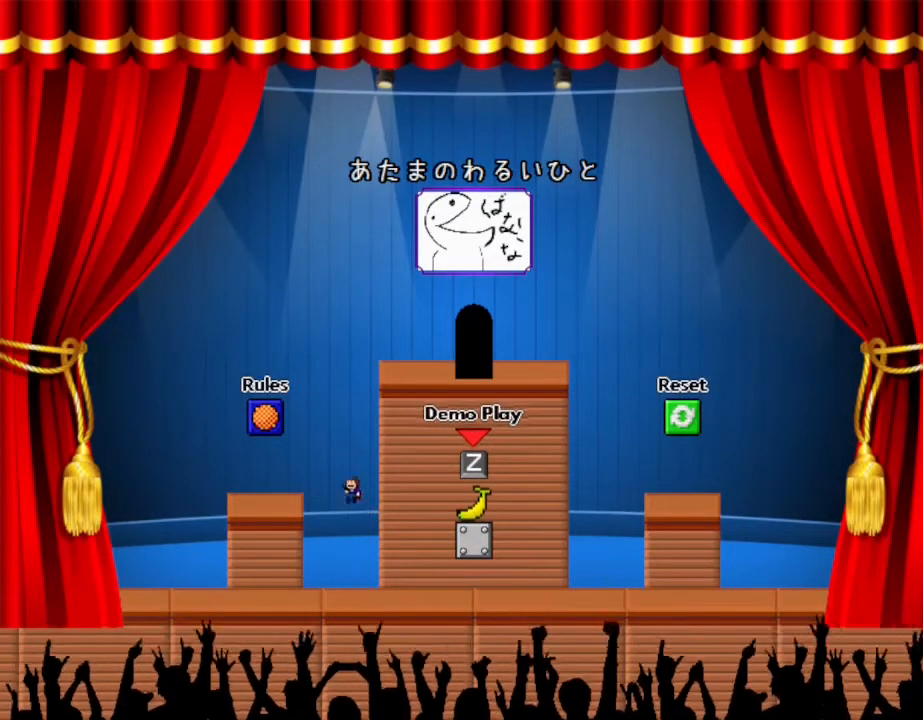
{"keys": [], "events": [[417, "left", "up"]]}
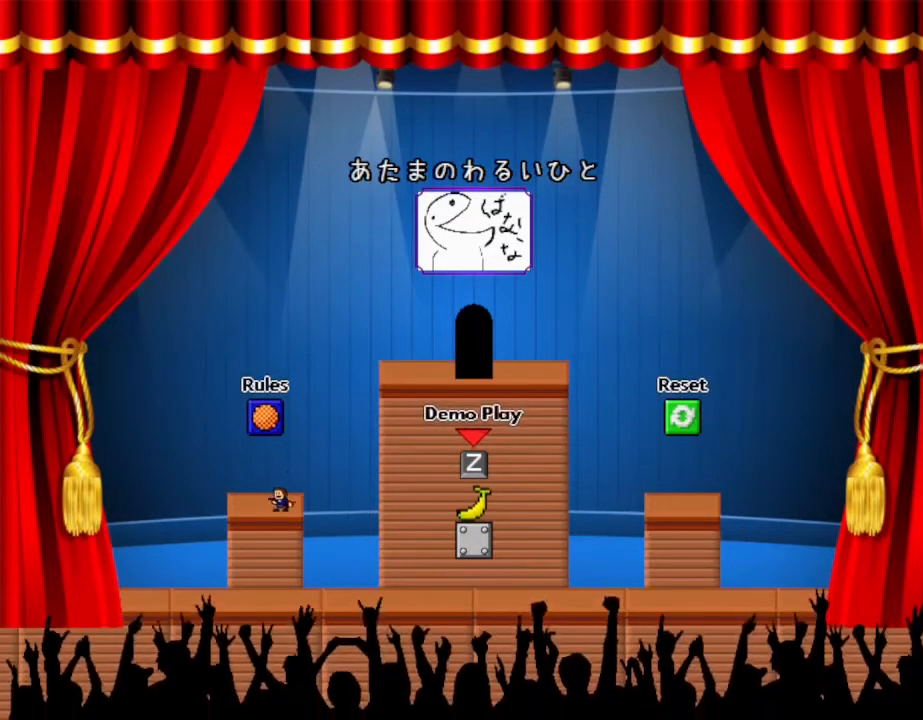
{"keys": ["right"], "events": [[33, "right", "down"]]}
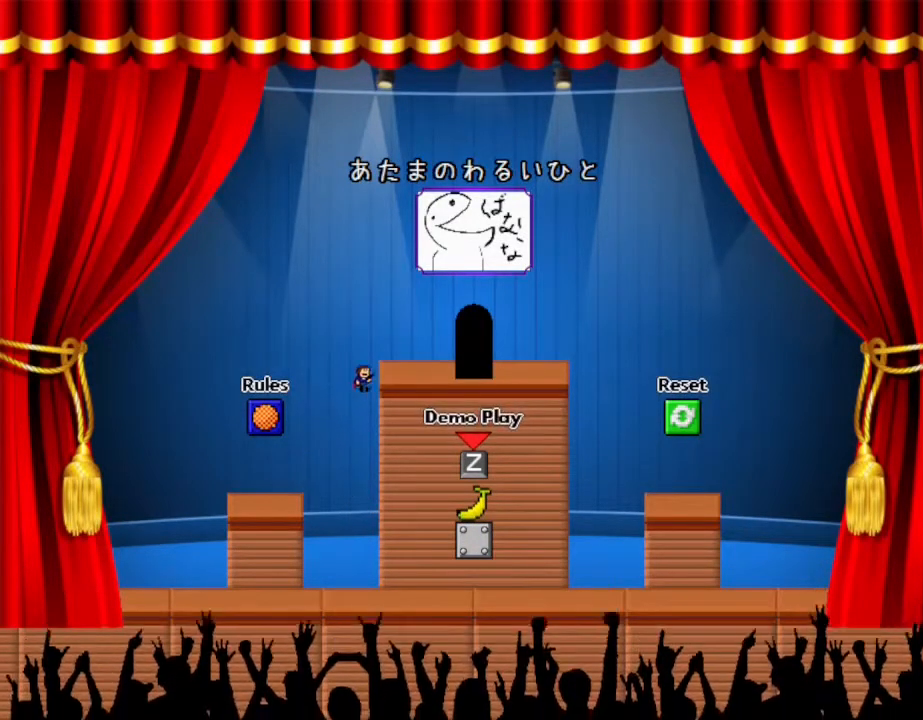
{"keys": ["right"], "events": []}
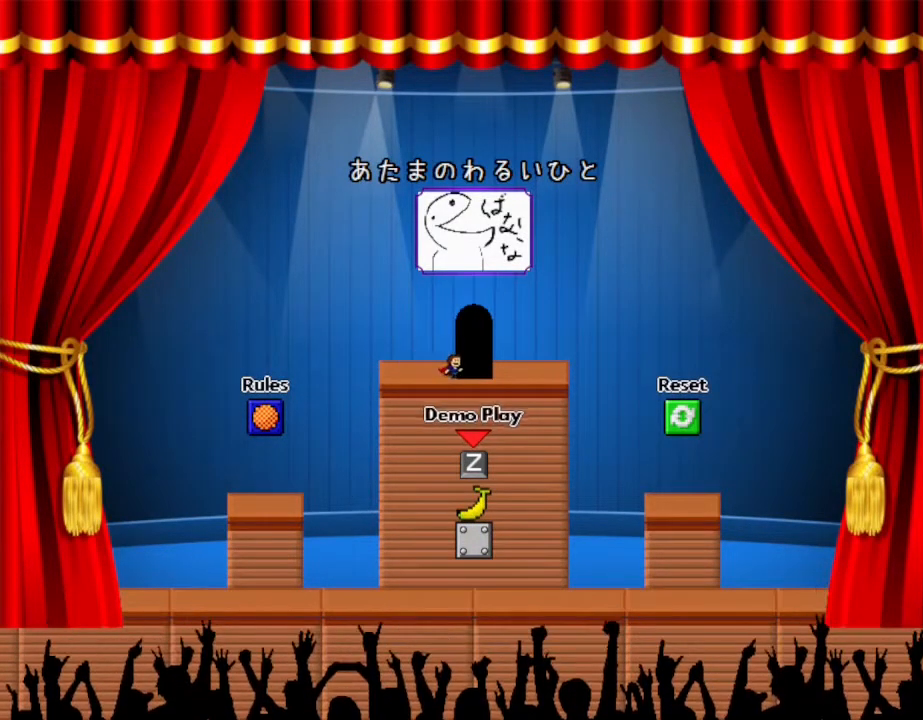
{"keys": [], "events": [[150, "right", "up"]]}
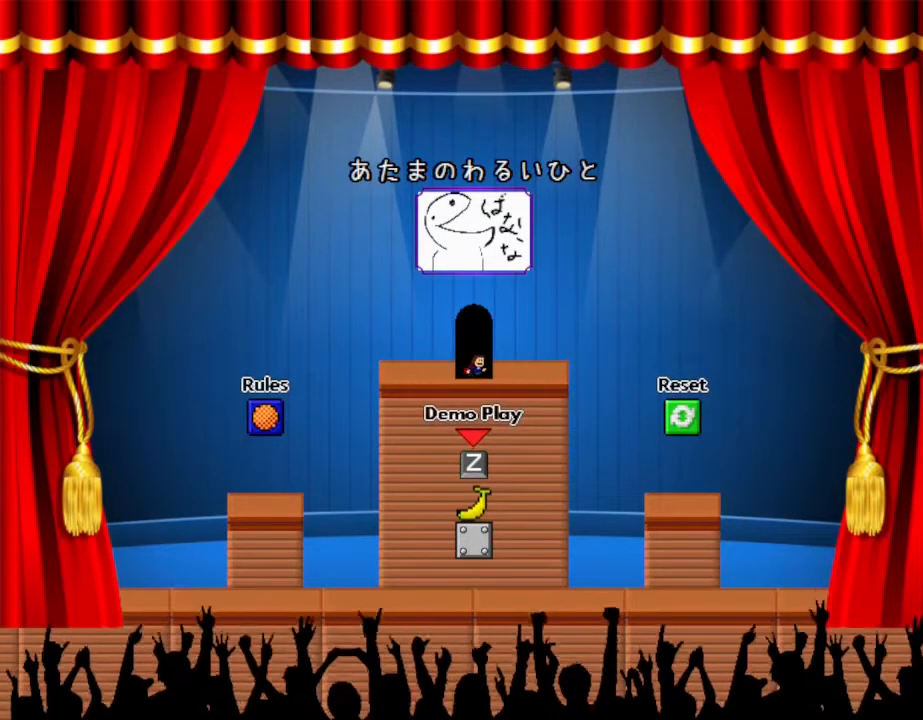
{"keys": [], "events": [[133, "up", "down"], [283, "up", "up"]]}